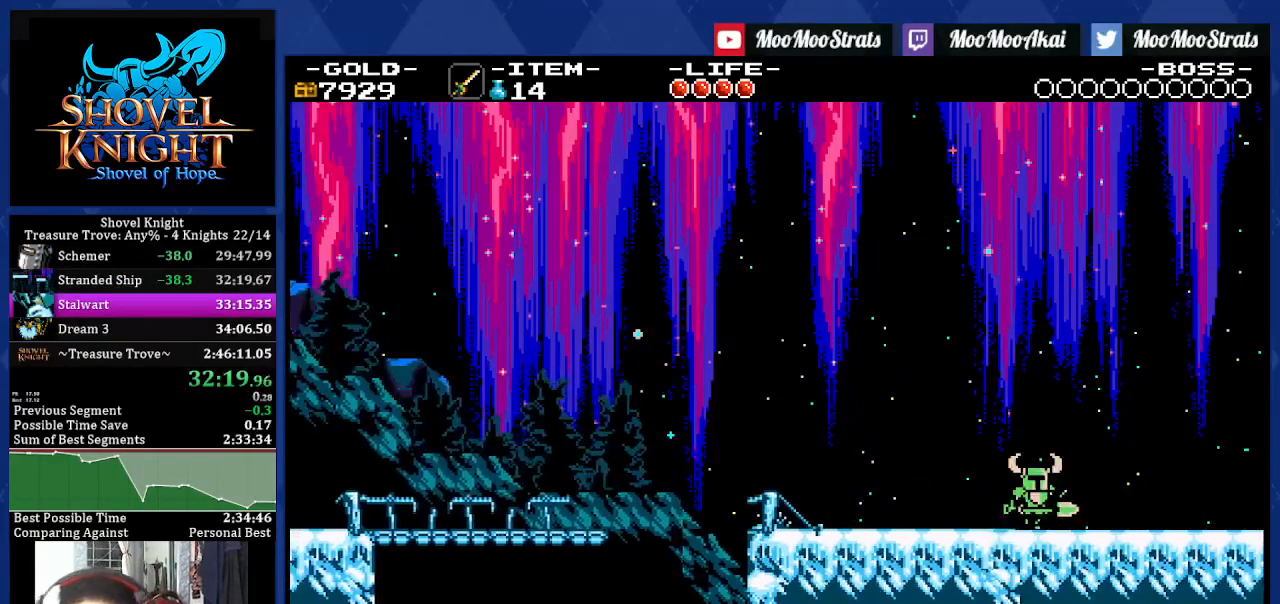
Gameplay with a controller (PlayStation layout); each line is a JSON object with the inputs held at the frame after it. "events" lists button and stick changes between this image and that frame as [ms after this image, input, new state], when the widget could be followed in between. Not read: L3 R2 R3 SQUARE.
{"buttons": ["DPAD_RIGHT"], "left_stick": "center", "right_stick": "center", "events": []}
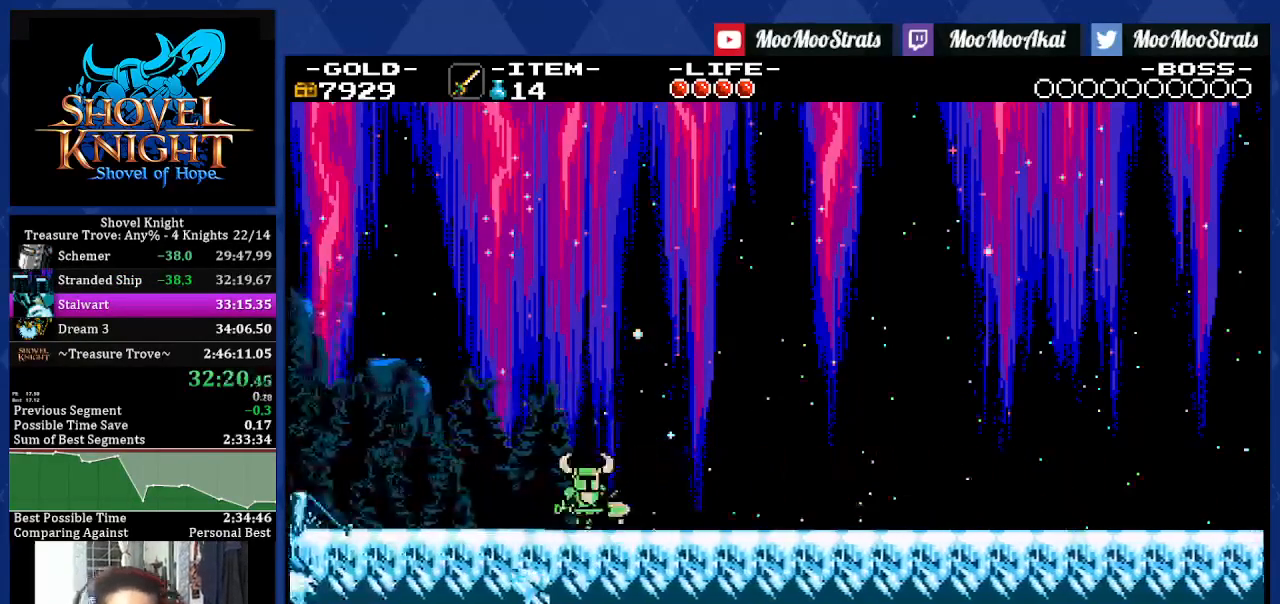
{"buttons": [], "left_stick": "center", "right_stick": "center", "events": [[300, "DPAD_RIGHT", "up"]]}
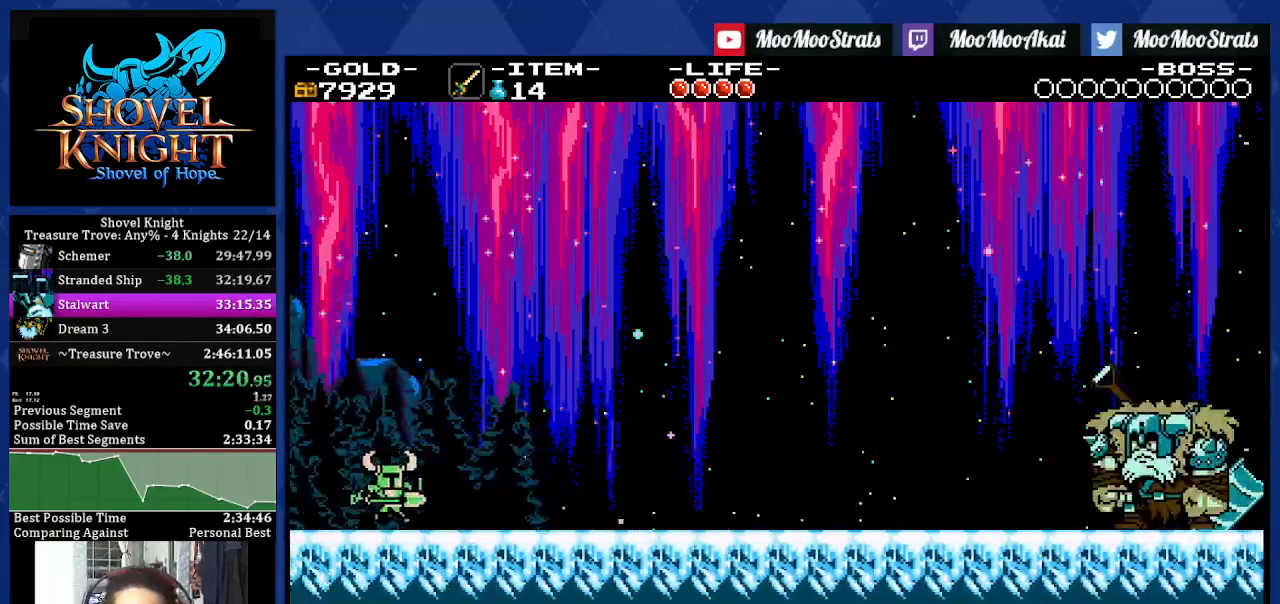
{"buttons": [], "left_stick": "center", "right_stick": "center"}
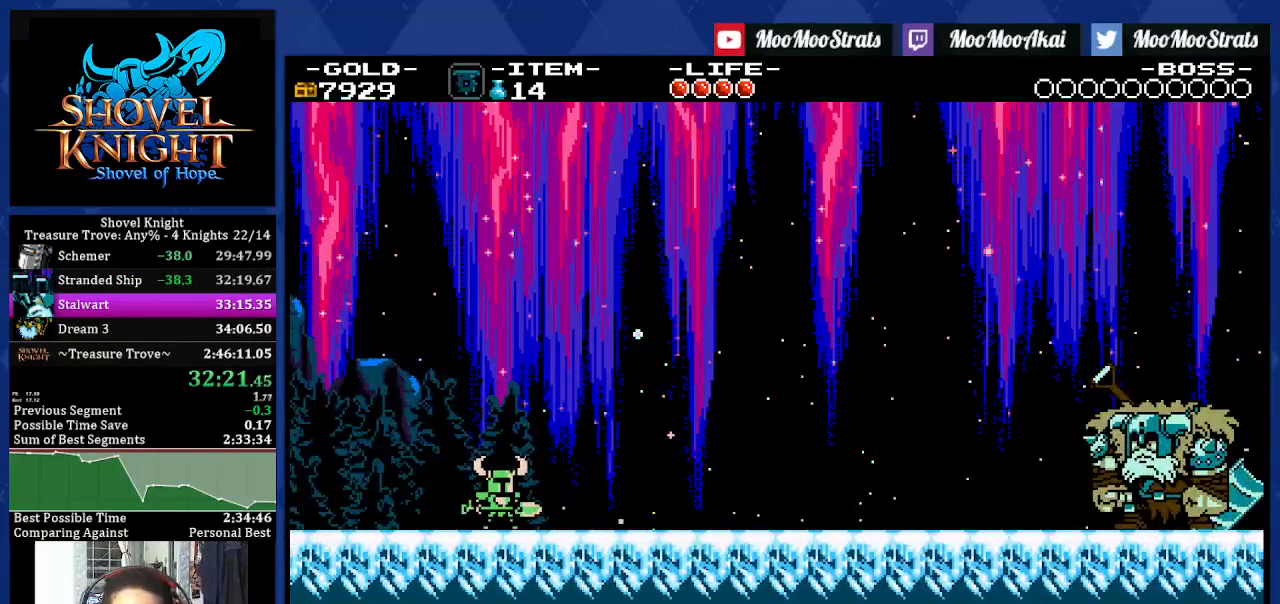
{"buttons": ["START"], "left_stick": "center", "right_stick": "center", "events": [[50, "START", "down"], [100, "START", "up"], [167, "START", "down"], [250, "START", "up"], [400, "START", "down"]]}
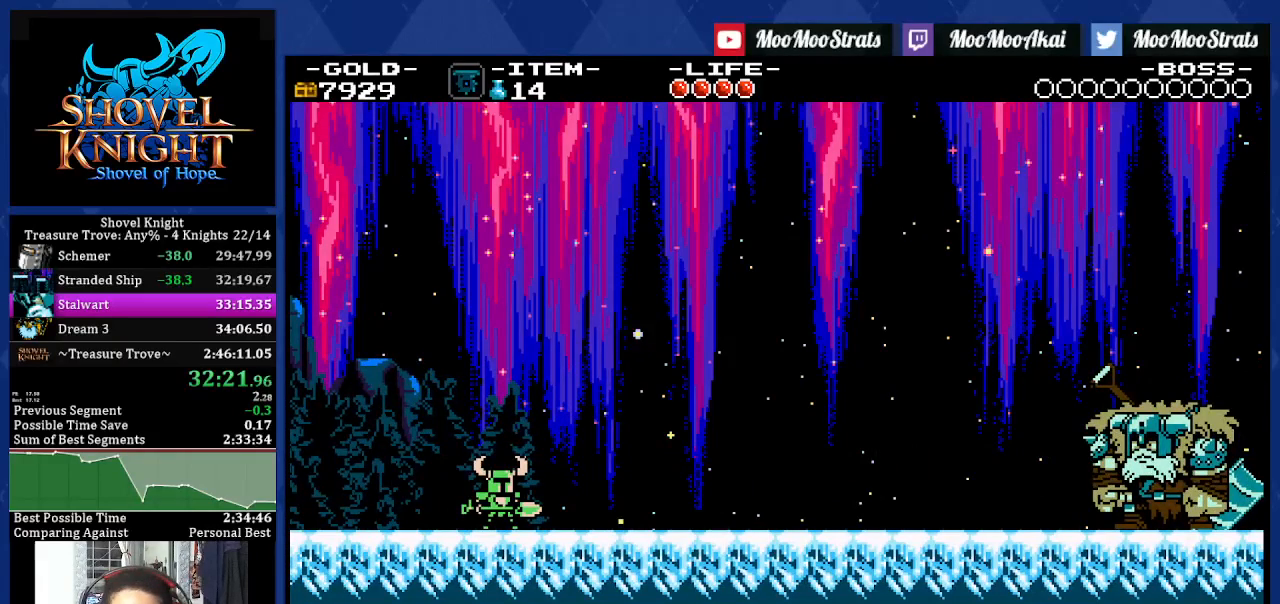
{"buttons": [], "left_stick": "center", "right_stick": "center", "events": [[83, "START", "up"]]}
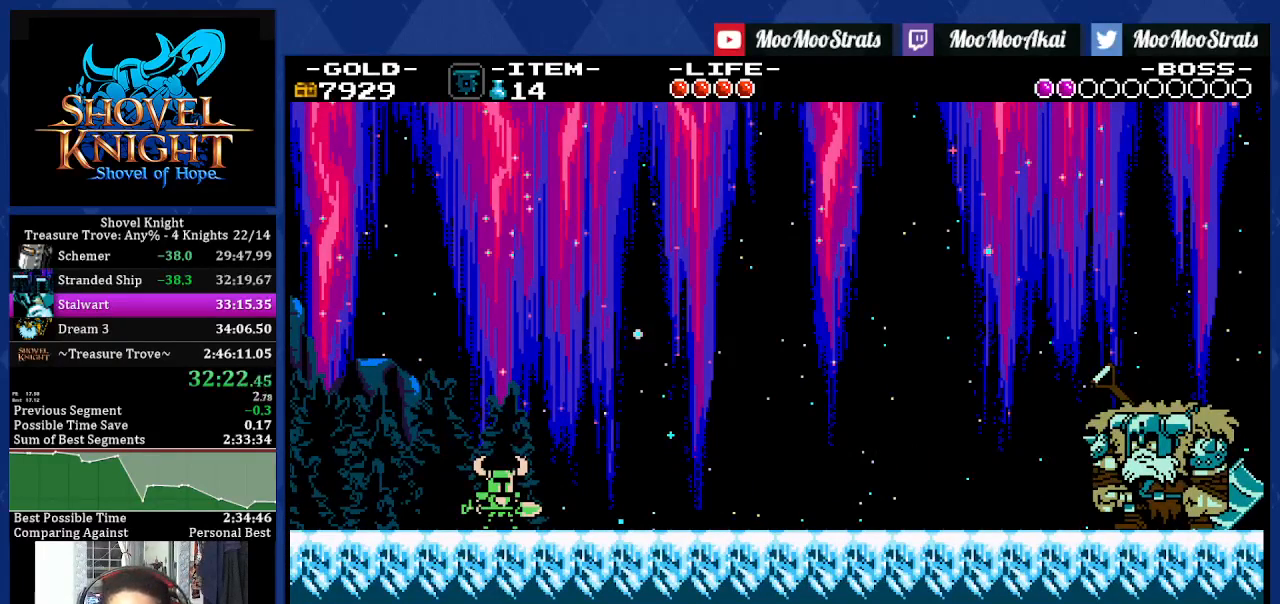
{"buttons": [], "left_stick": "center", "right_stick": "center", "events": []}
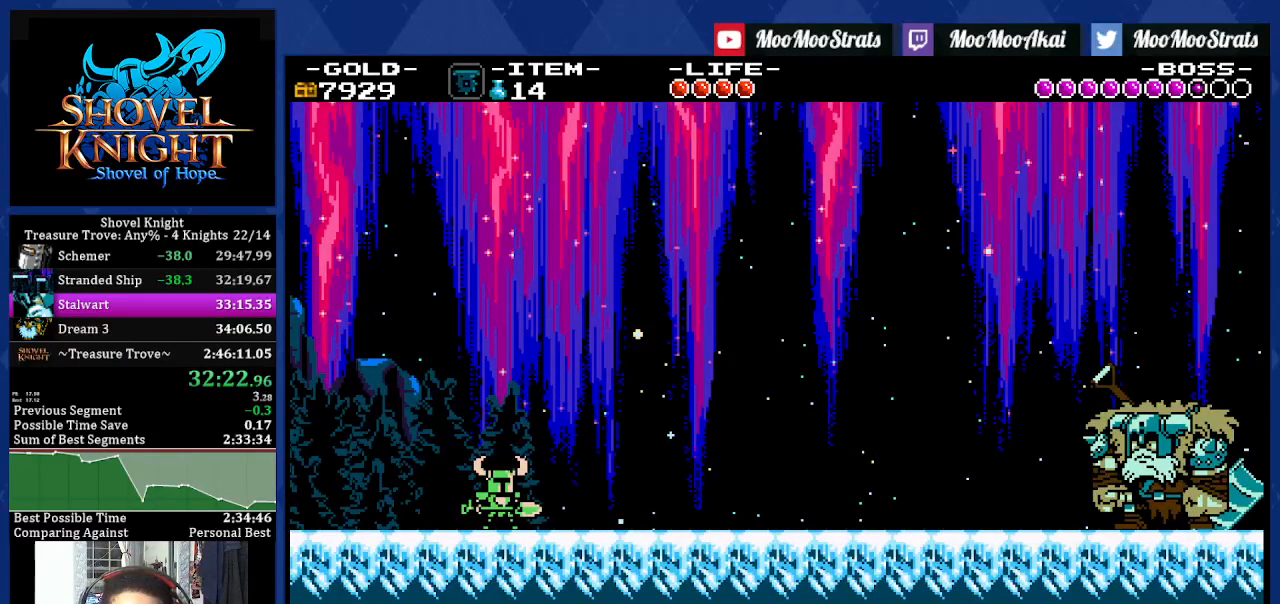
{"buttons": [], "left_stick": "center", "right_stick": "center", "events": []}
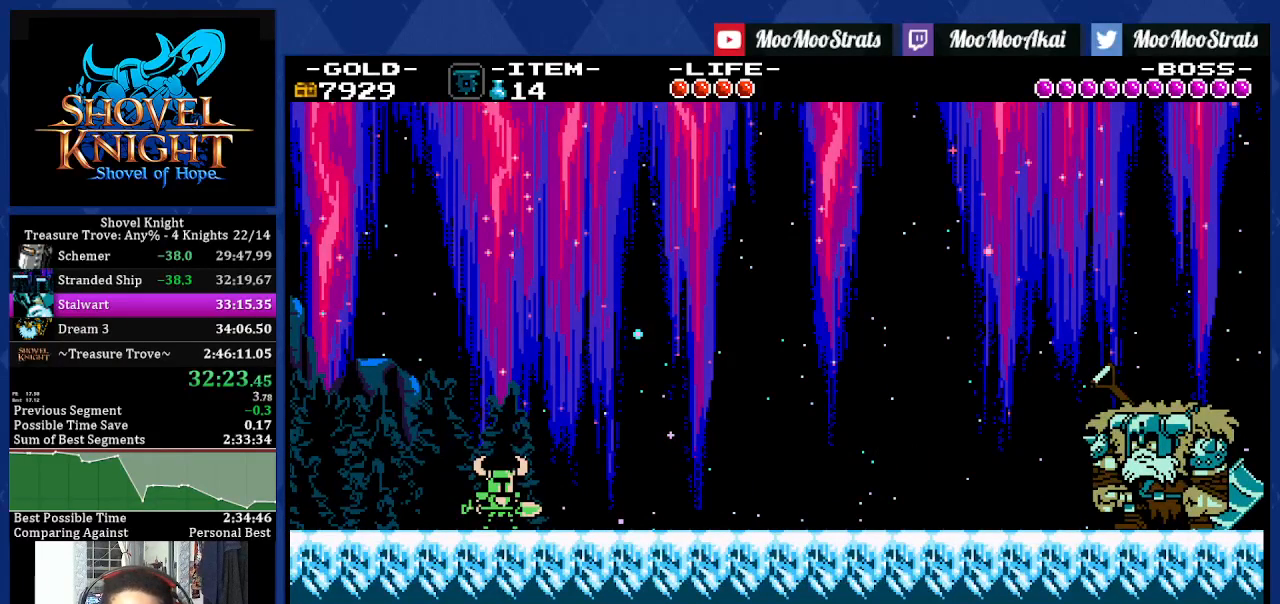
{"buttons": [], "left_stick": "center", "right_stick": "center", "events": []}
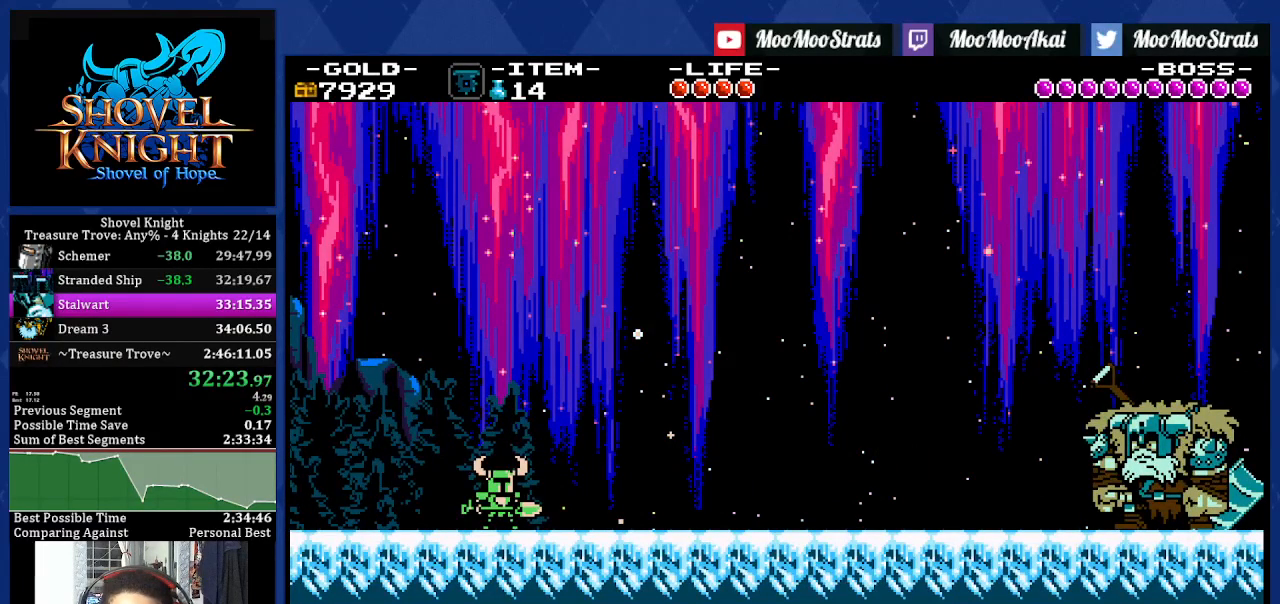
{"buttons": ["DPAD_RIGHT"], "left_stick": "center", "right_stick": "center", "events": [[267, "R1", "down"], [283, "CROSS", "down"], [317, "DPAD_RIGHT", "down"], [367, "CROSS", "up"], [367, "R1", "up"]]}
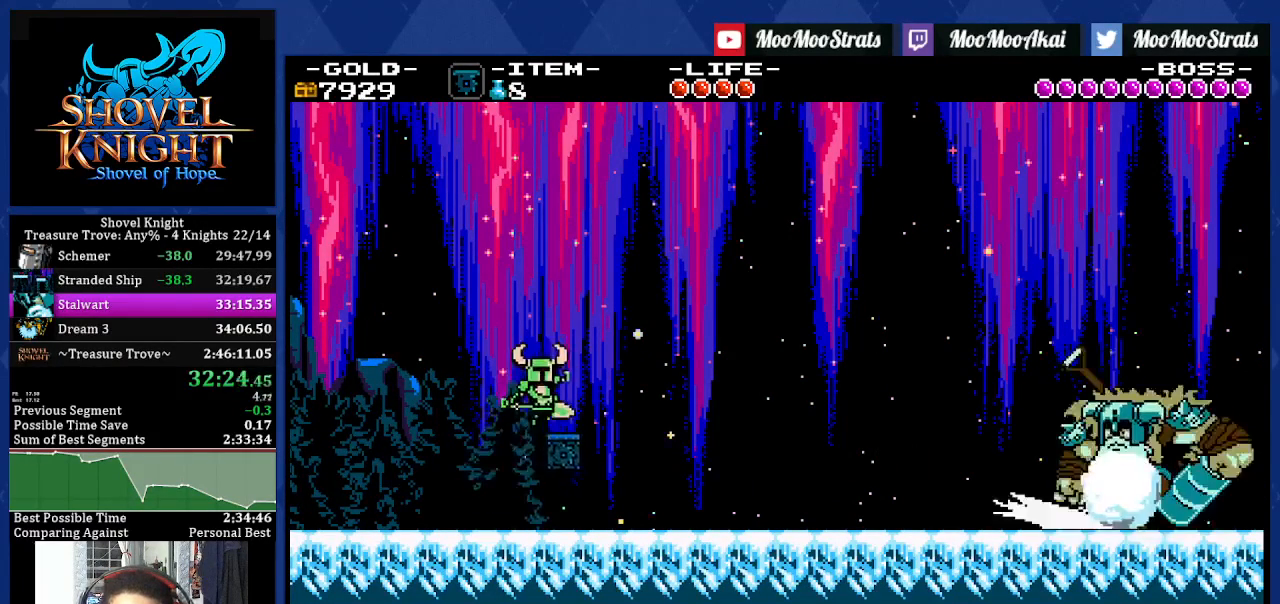
{"buttons": [], "left_stick": "center", "right_stick": "center", "events": [[167, "DPAD_RIGHT", "up"]]}
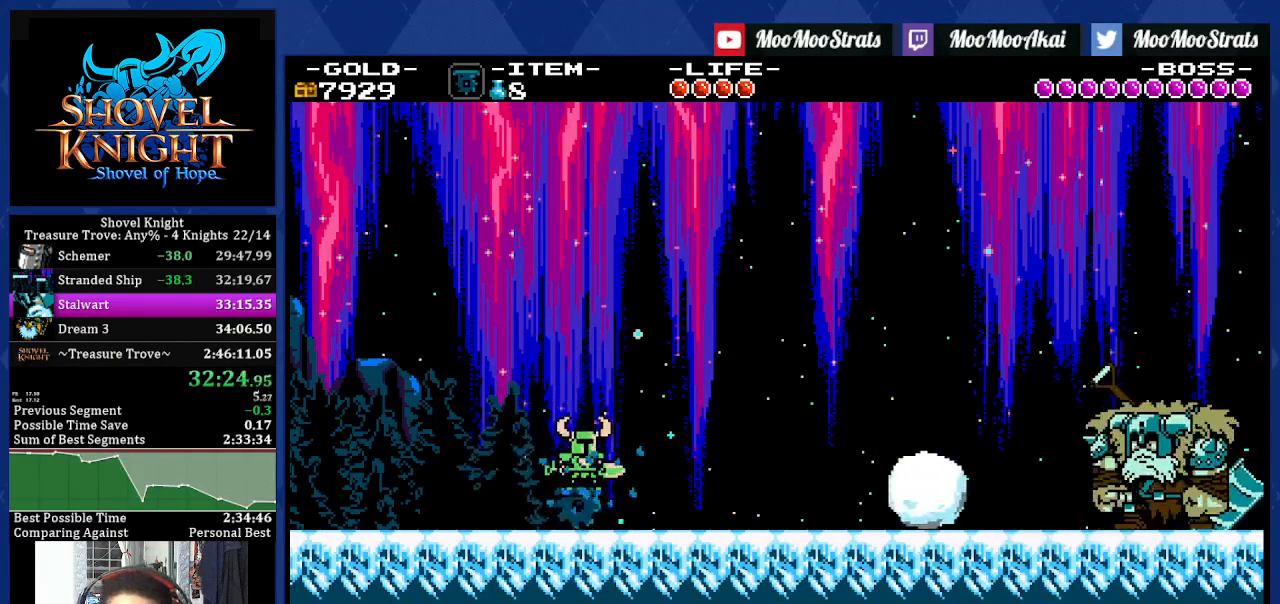
{"buttons": [], "left_stick": "center", "right_stick": "center", "events": [[150, "DPAD_RIGHT", "down"], [250, "DPAD_RIGHT", "up"], [267, "DPAD_RIGHT", "down"], [283, "DPAD_RIGHT", "up"]]}
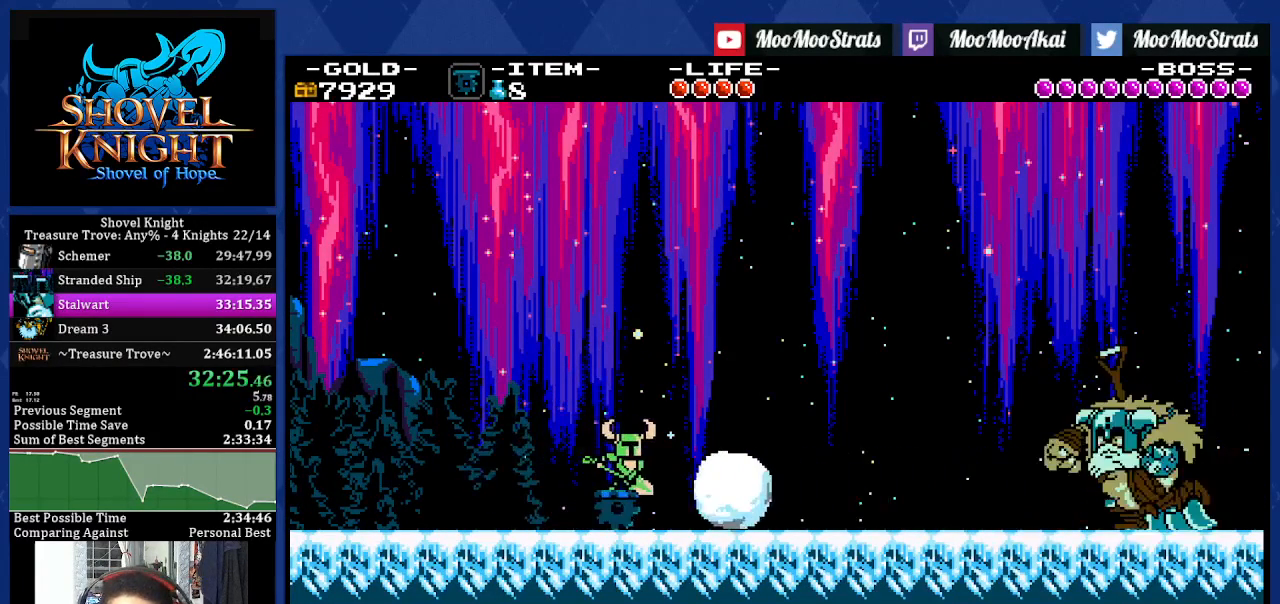
{"buttons": [], "left_stick": "center", "right_stick": "center", "events": []}
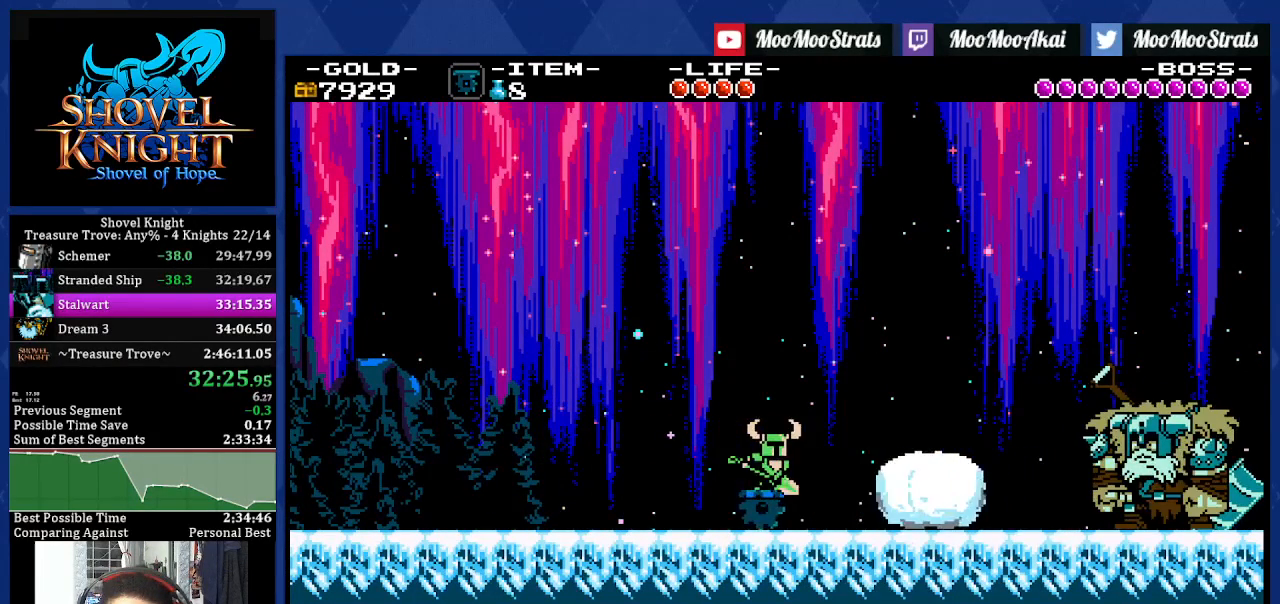
{"buttons": [], "left_stick": "center", "right_stick": "center", "events": []}
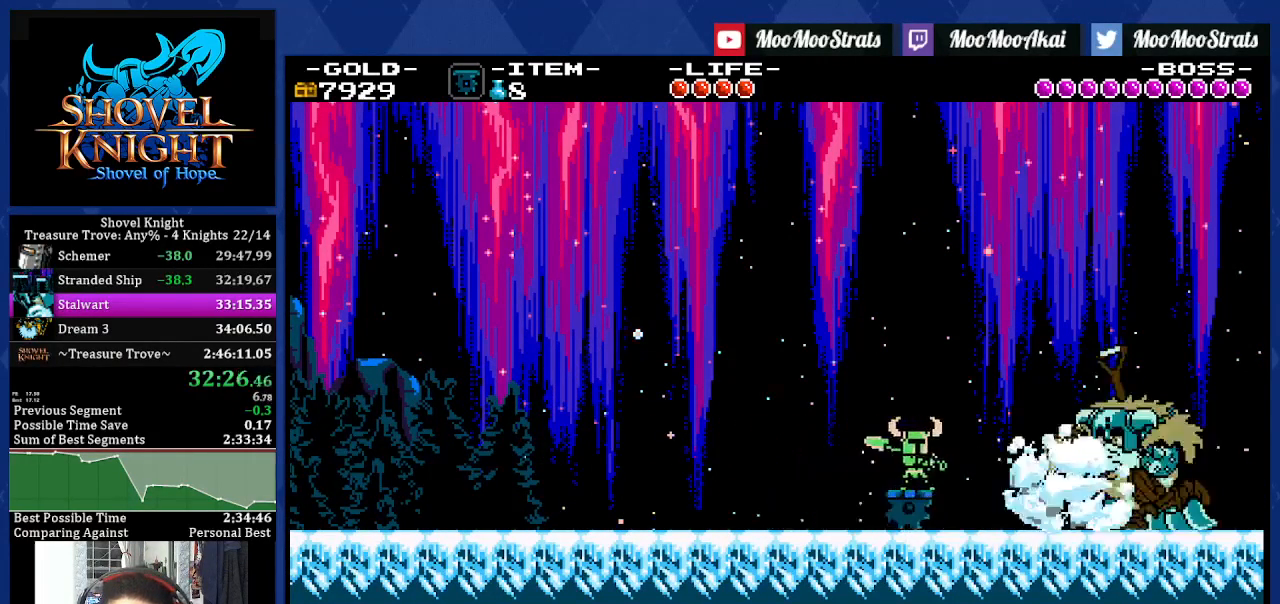
{"buttons": ["DPAD_LEFT"], "left_stick": "right", "right_stick": "center", "events": [[167, "left_stick", "right"], [217, "DPAD_LEFT", "down"]]}
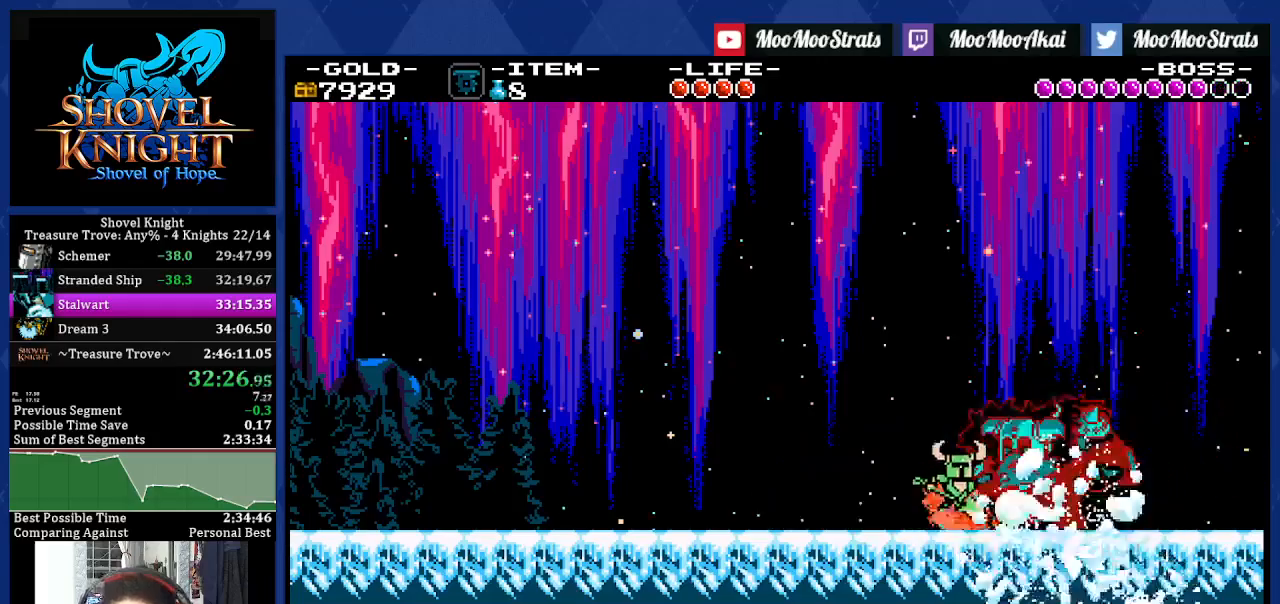
{"buttons": [], "left_stick": "center", "right_stick": "center", "events": [[417, "DPAD_LEFT", "up"], [467, "left_stick", "center"]]}
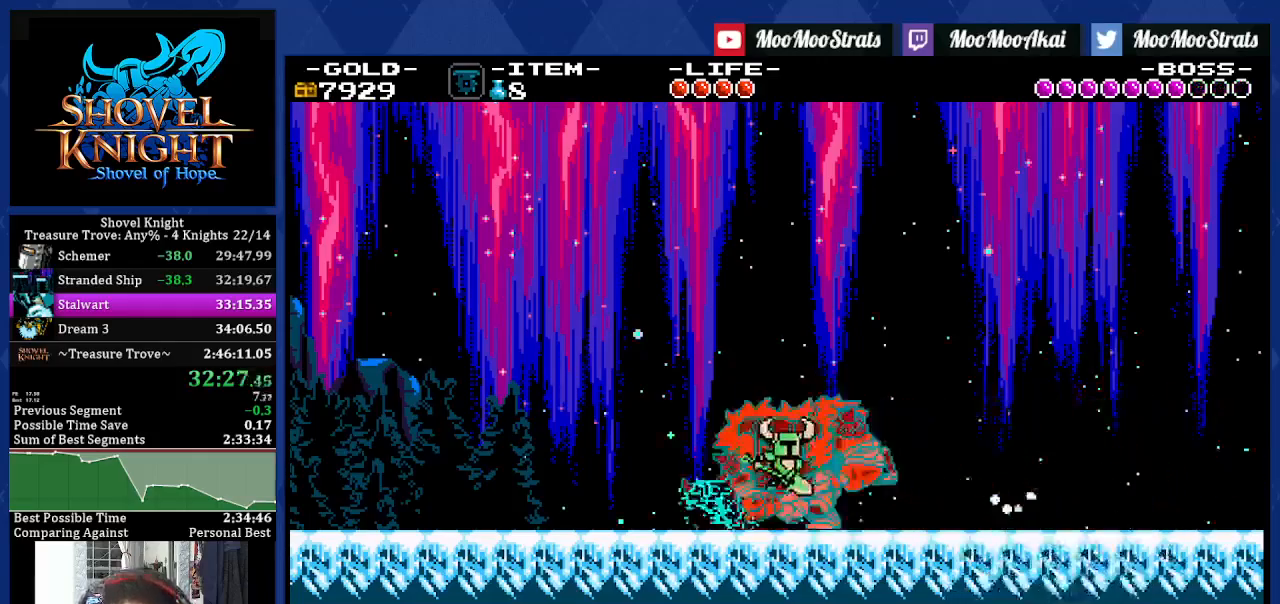
{"buttons": ["DPAD_LEFT"], "left_stick": "center", "right_stick": "center"}
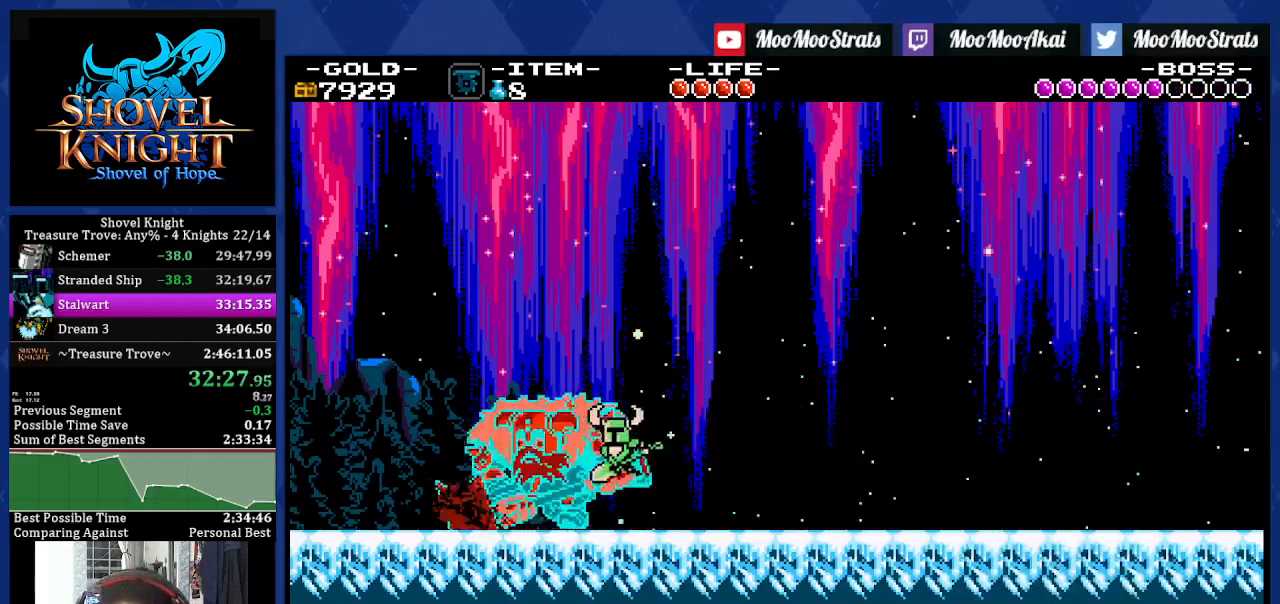
{"buttons": ["DPAD_LEFT"], "left_stick": "center", "right_stick": "center", "events": []}
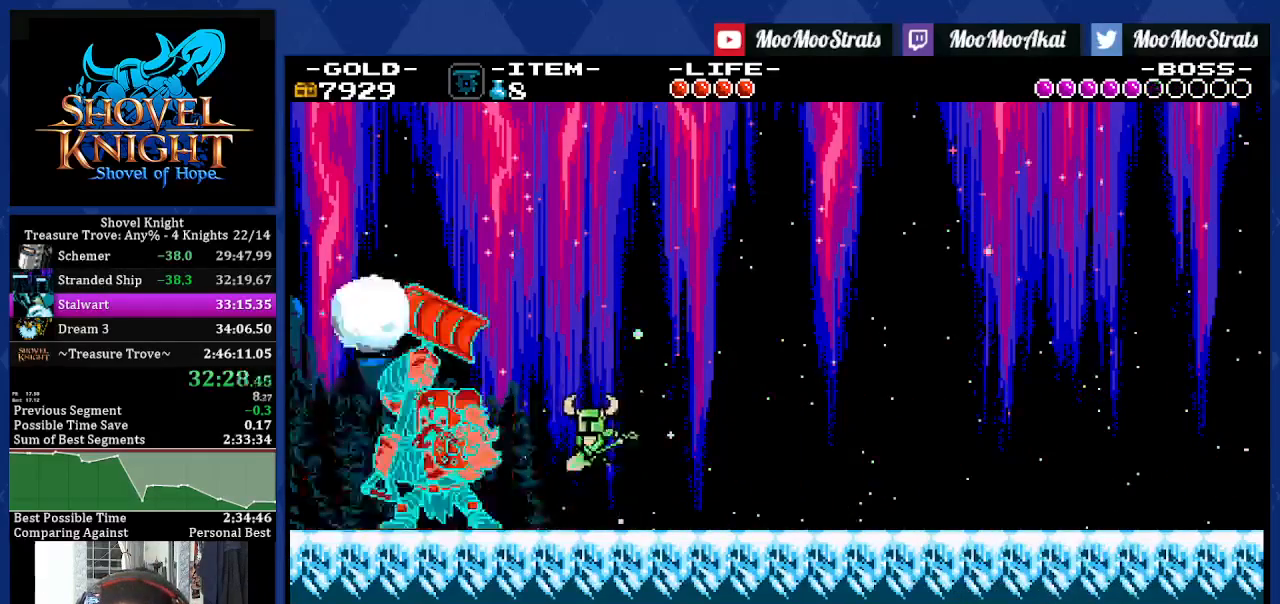
{"buttons": ["DPAD_LEFT"], "left_stick": "center", "right_stick": "center", "events": [[150, "CROSS", "down"], [200, "CROSS", "up"]]}
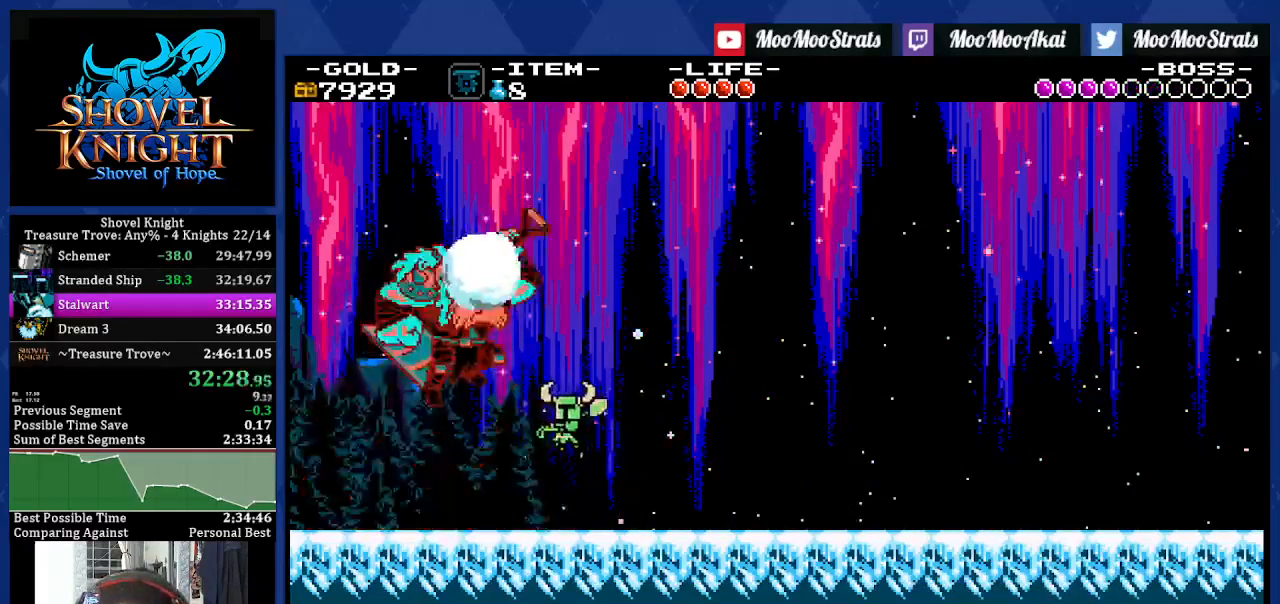
{"buttons": ["TRIANGLE", "DPAD_LEFT"], "left_stick": "center", "right_stick": "center", "events": [[183, "CROSS", "down"], [333, "CROSS", "up"], [450, "TRIANGLE", "down"]]}
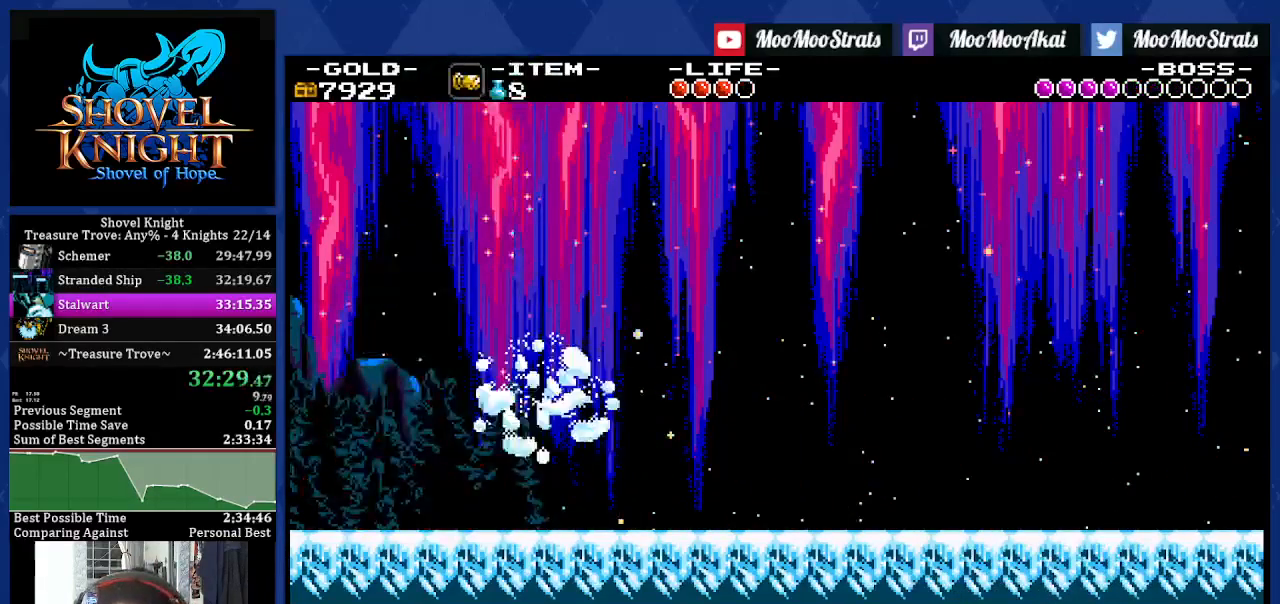
{"buttons": [], "left_stick": "center", "right_stick": "center", "events": [[50, "DPAD_LEFT", "up"], [50, "TRIANGLE", "up"]]}
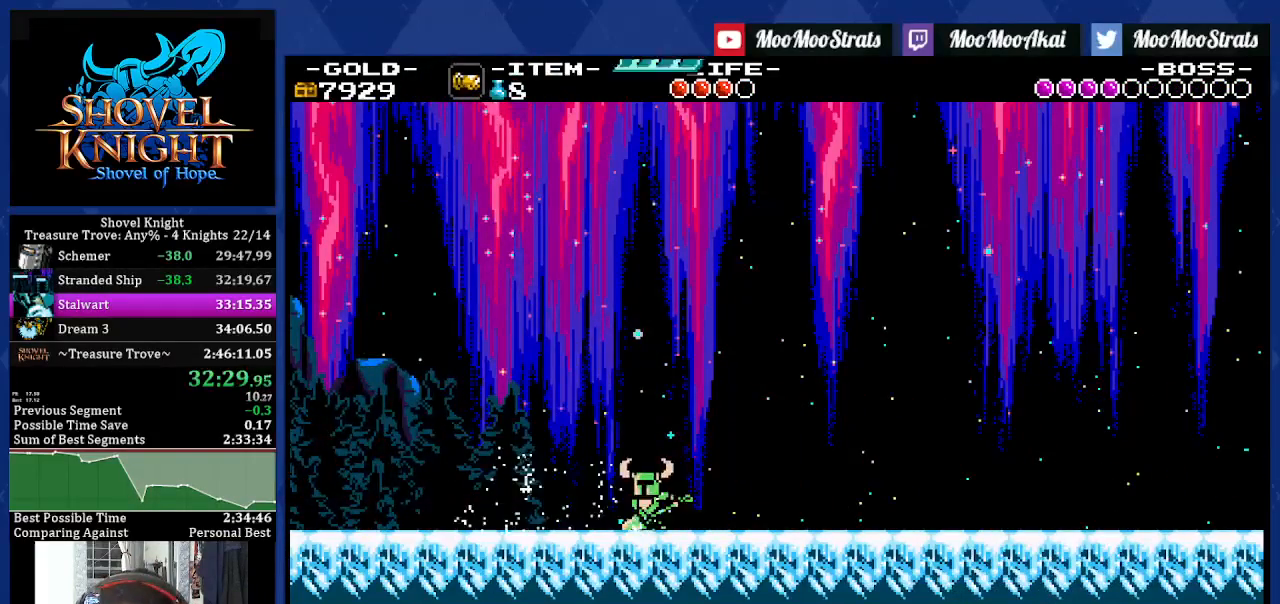
{"buttons": [], "left_stick": "center", "right_stick": "center", "events": [[83, "CROSS", "down"], [183, "CROSS", "up"]]}
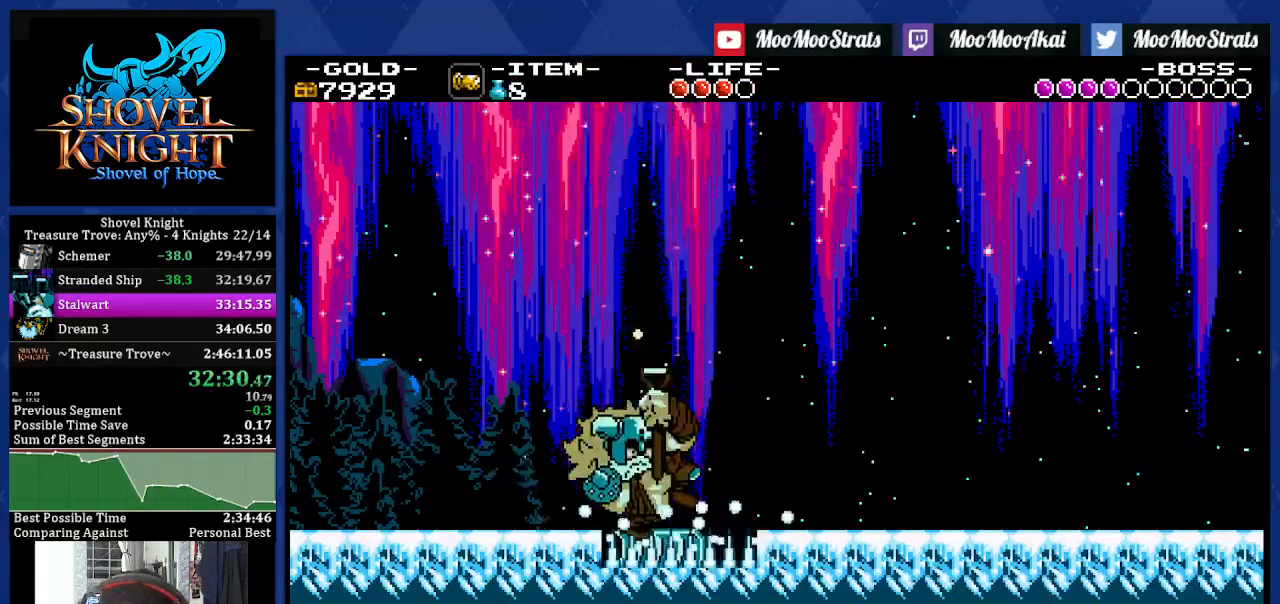
{"buttons": [], "left_stick": "center", "right_stick": "center", "events": [[400, "CROSS", "down"], [450, "CROSS", "up"]]}
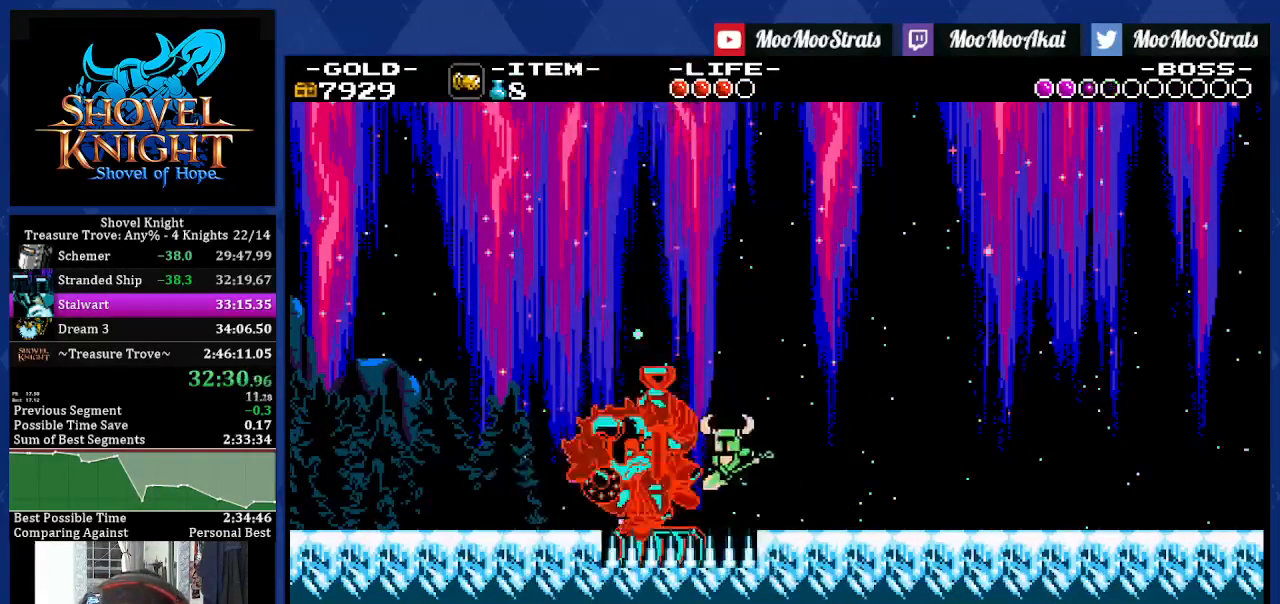
{"buttons": ["DPAD_LEFT"], "left_stick": "center", "right_stick": "center", "events": [[300, "DPAD_LEFT", "down"], [400, "CROSS", "down"], [433, "DPAD_LEFT", "up"], [450, "CROSS", "up"], [483, "DPAD_LEFT", "down"]]}
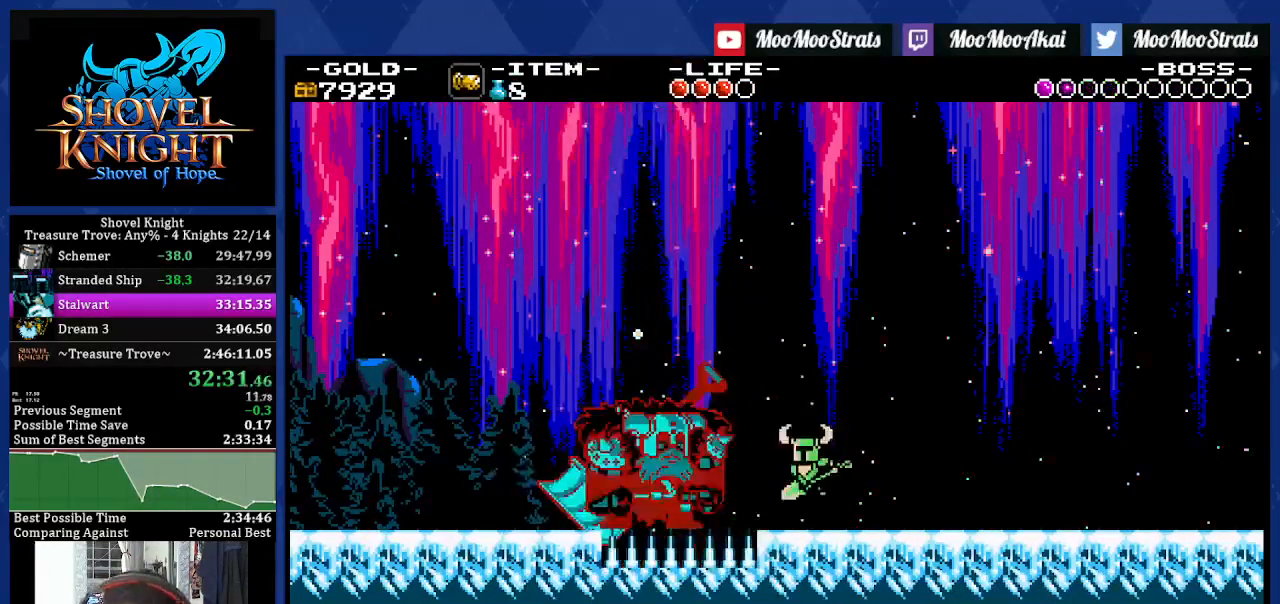
{"buttons": ["DPAD_RIGHT"], "left_stick": "center", "right_stick": "center", "events": [[83, "DPAD_LEFT", "up"], [200, "DPAD_LEFT", "down"], [300, "DPAD_LEFT", "up"], [367, "DPAD_RIGHT", "down"], [383, "DPAD_RIGHT", "up"], [400, "DPAD_RIGHT", "down"], [450, "CROSS", "down"], [483, "CROSS", "up"]]}
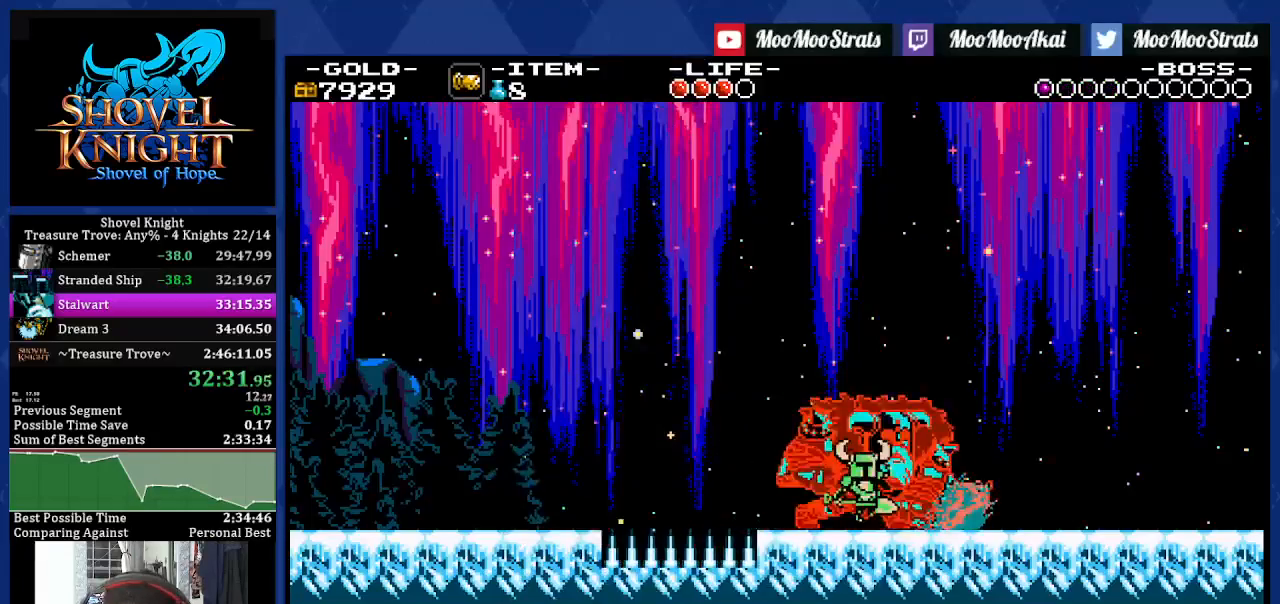
{"buttons": ["DPAD_RIGHT"], "left_stick": "center", "right_stick": "center", "events": []}
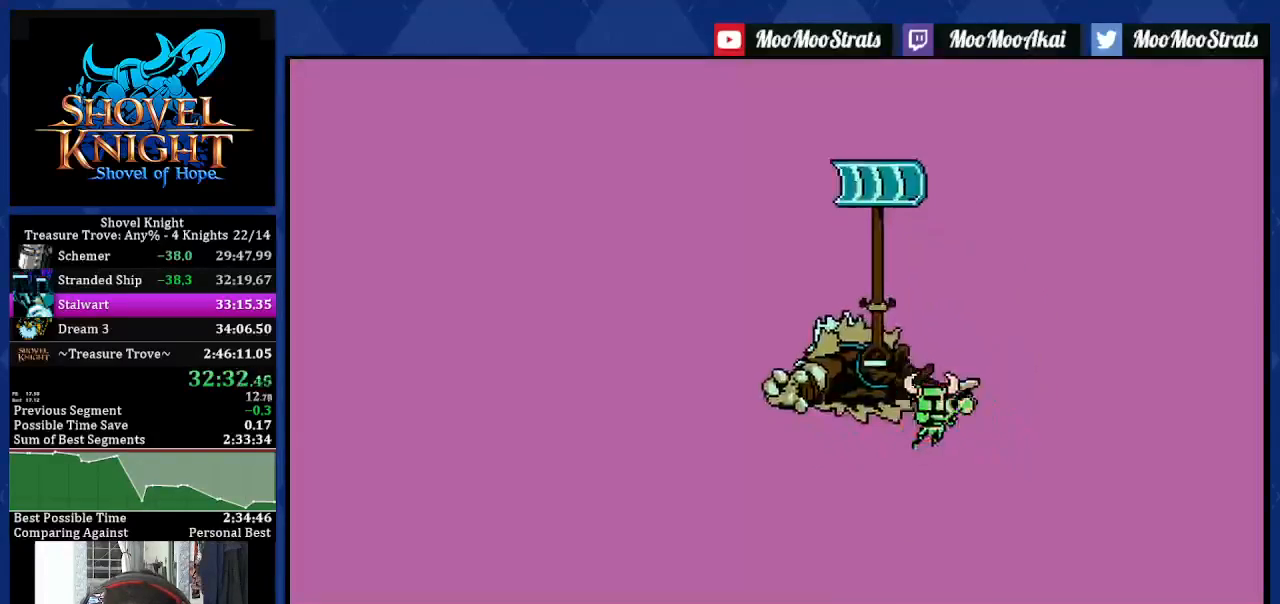
{"buttons": [], "left_stick": "center", "right_stick": "center", "events": [[17, "DPAD_LEFT", "down"], [50, "DPAD_RIGHT", "up"], [500, "DPAD_LEFT", "up"]]}
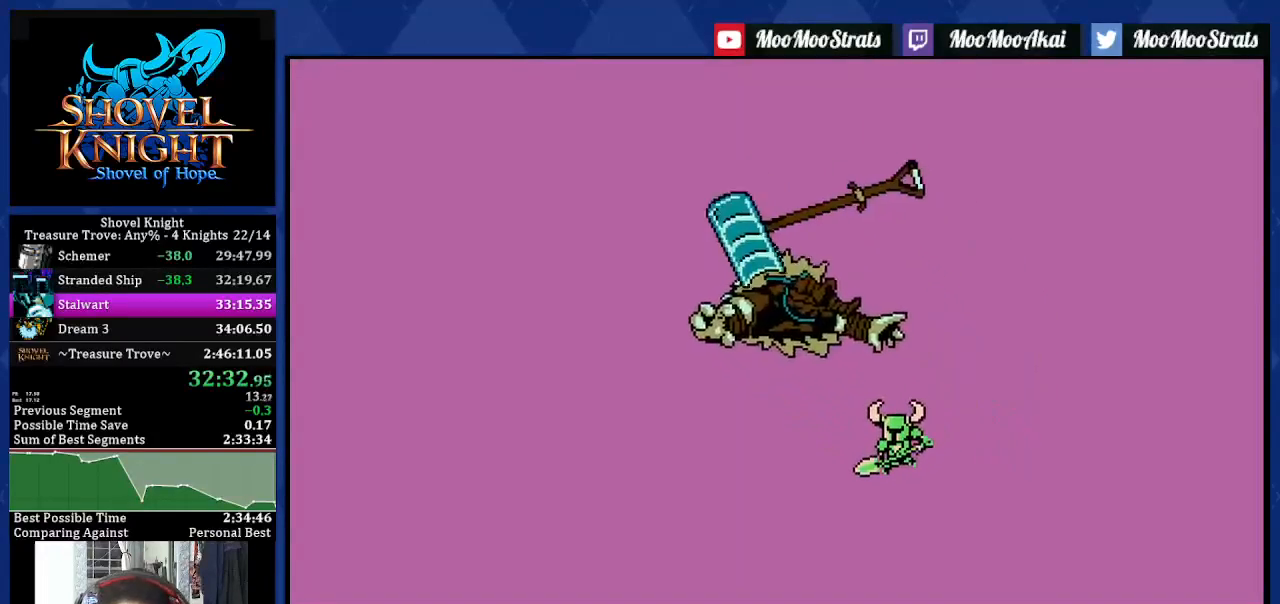
{"buttons": [], "left_stick": "center", "right_stick": "up", "events": [[500, "right_stick", "up"]]}
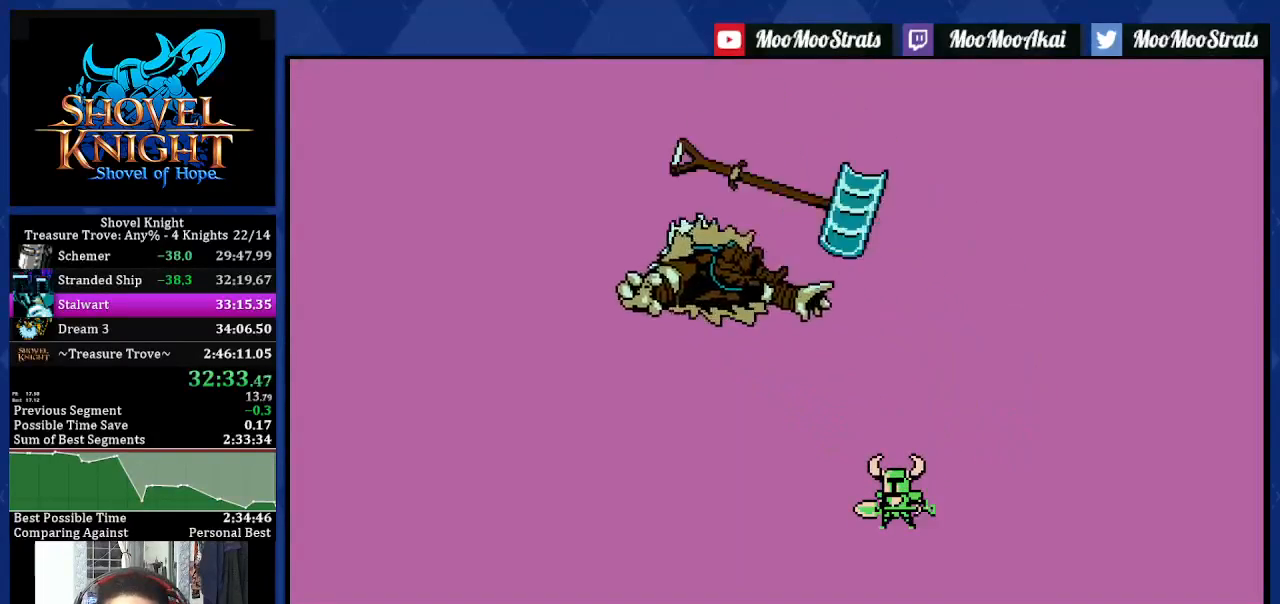
{"buttons": [], "left_stick": "center", "right_stick": "center", "events": [[33, "right_stick", "center"]]}